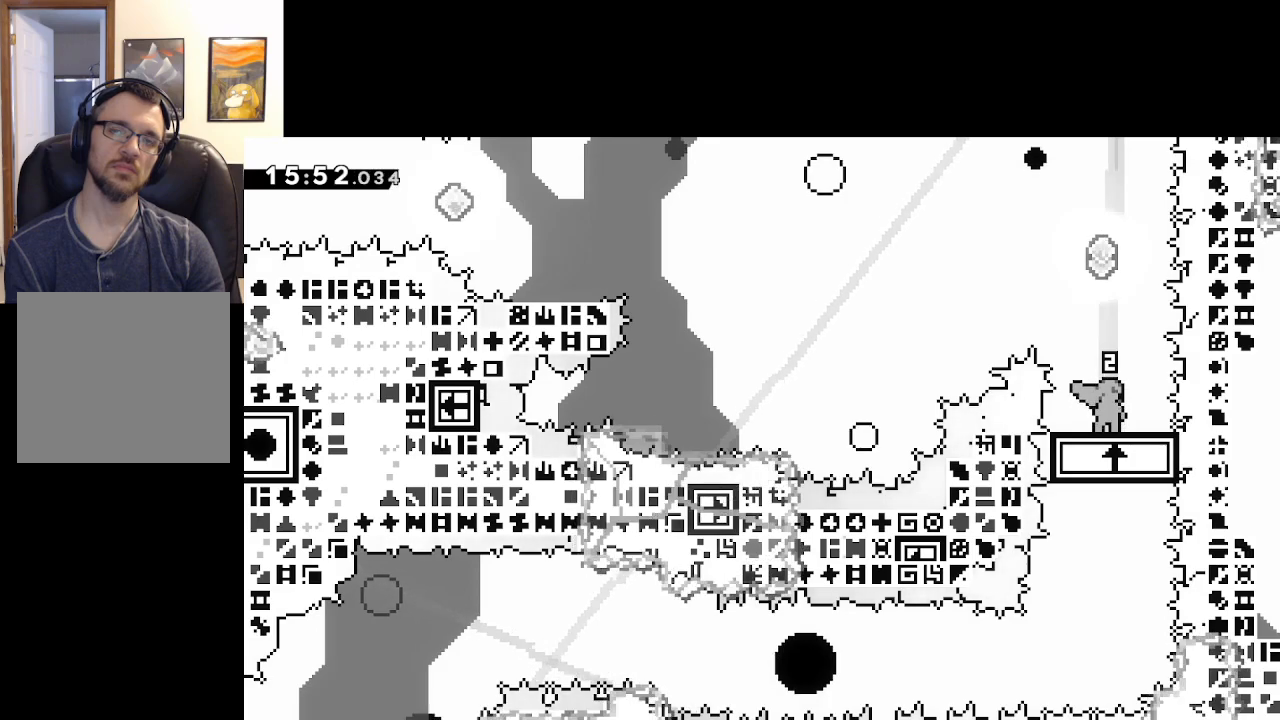
Gameplay with a controller (Xbox layout); each line is a JSON object with the inputs held at the frame after it. "events" lists button and stick changes between this image and that frame as [ms after this image, input, new state], when the widget could be followed in between.
{"buttons": ["A", "X"], "left_stick": "up-left", "right_stick": "center", "events": [[83, "A", "down"], [83, "left_stick", "right"], [217, "left_stick", "up-left"], [367, "X", "down"]]}
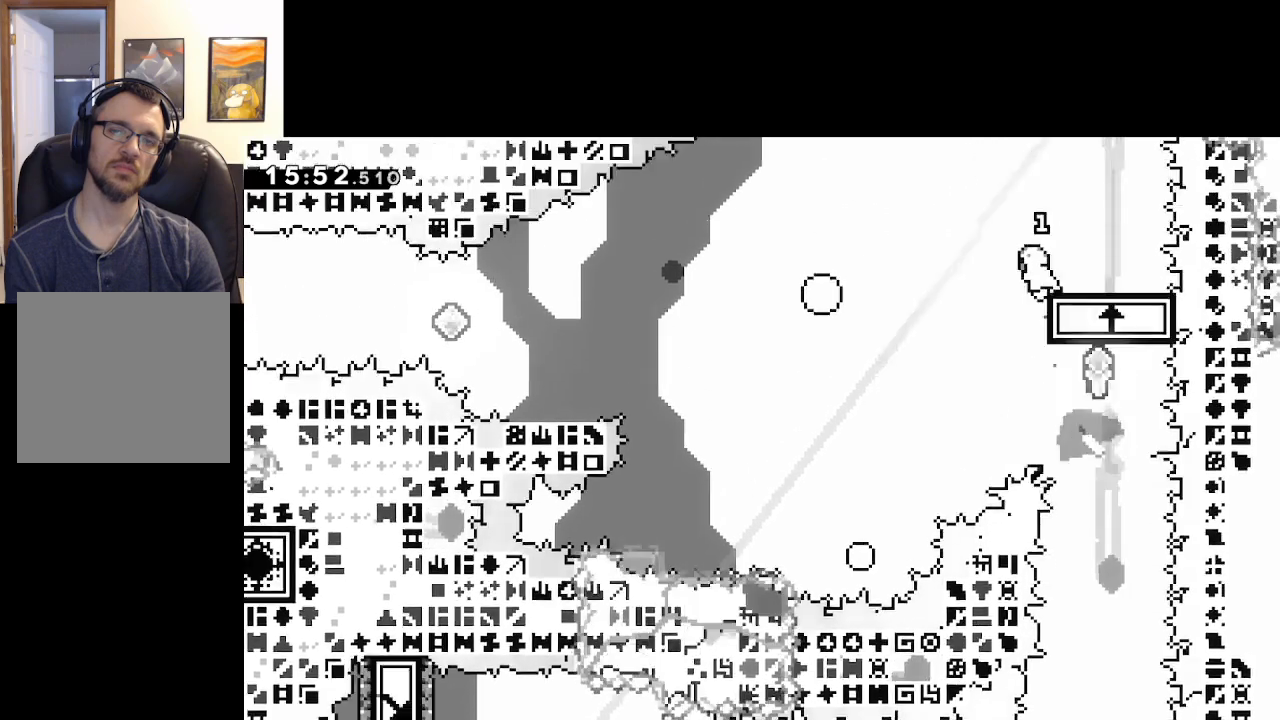
{"buttons": ["A"], "left_stick": "right", "right_stick": "center", "events": [[183, "left_stick", "right"], [200, "X", "up"]]}
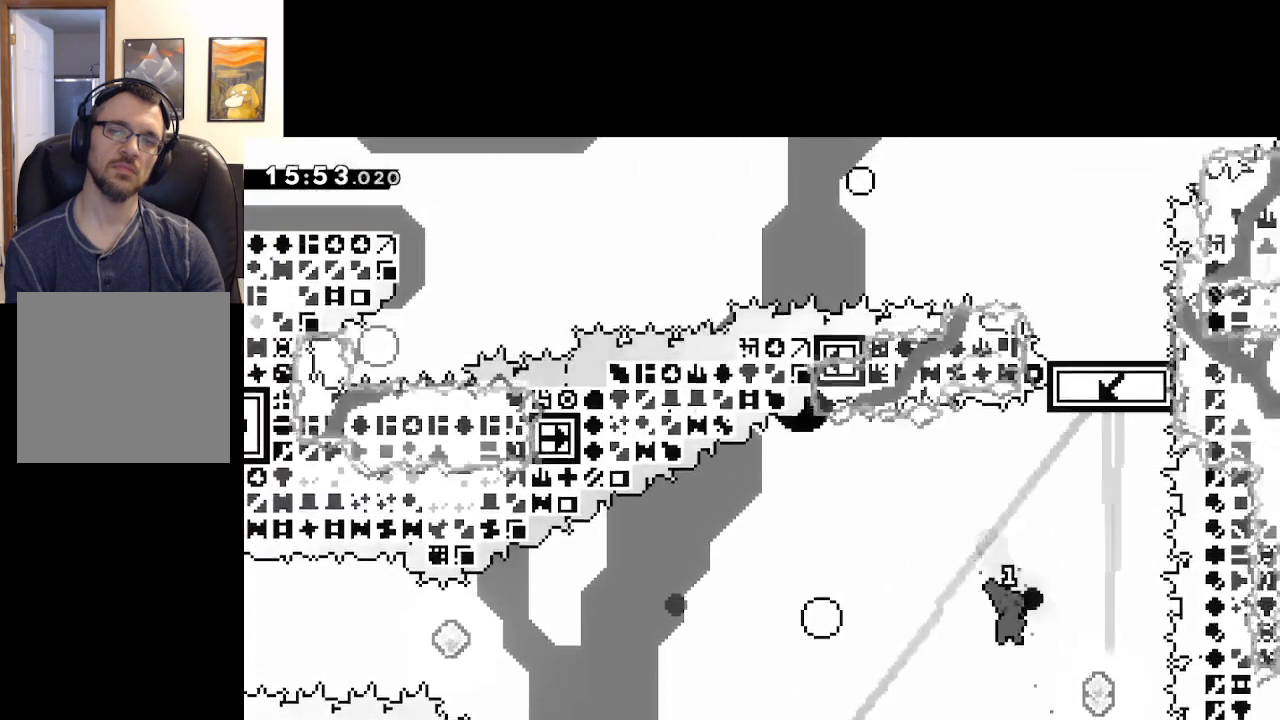
{"buttons": ["A"], "left_stick": "center", "right_stick": "center", "events": [[317, "left_stick", "center"]]}
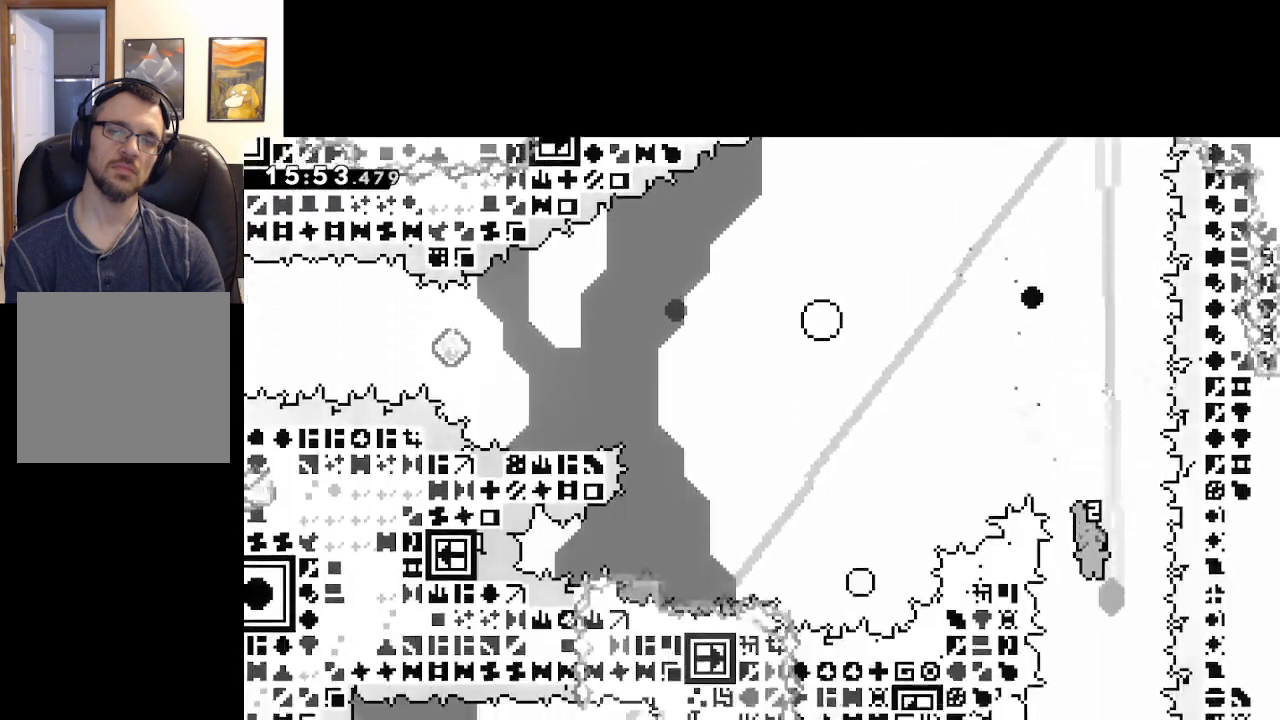
{"buttons": ["A"], "left_stick": "left", "right_stick": "center", "events": [[283, "left_stick", "left"]]}
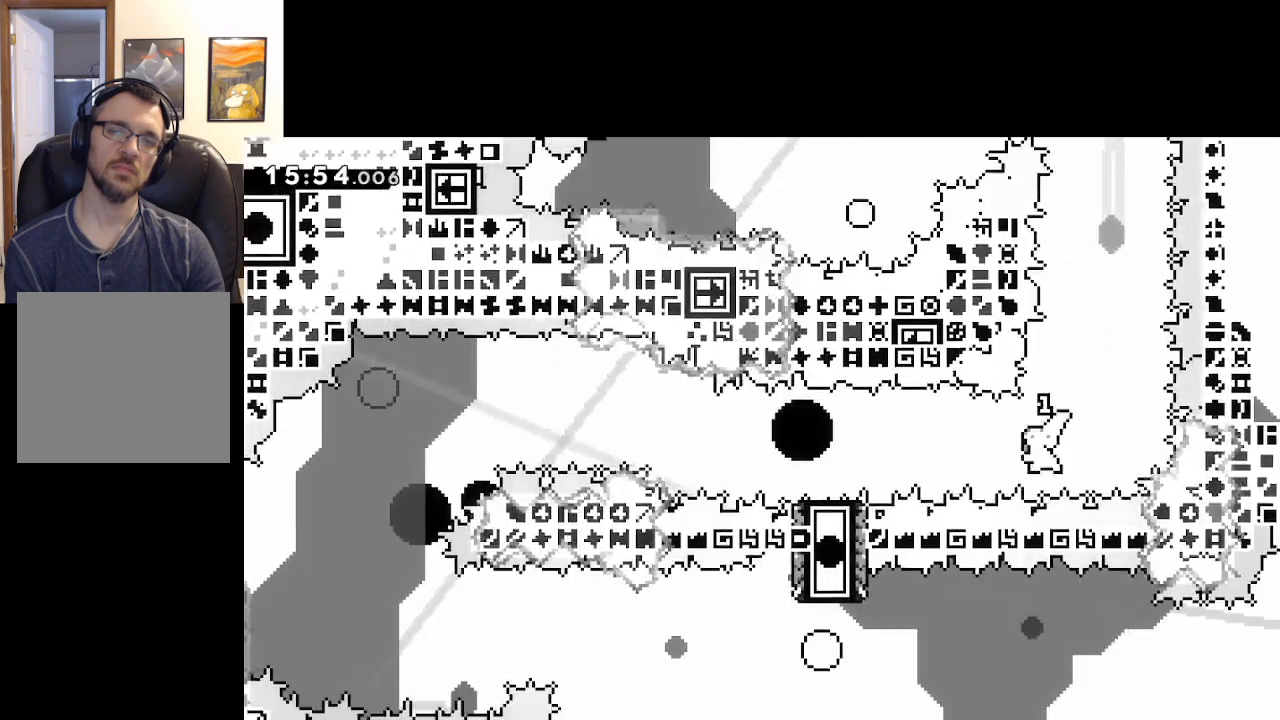
{"buttons": ["A", "X"], "left_stick": "left", "right_stick": "center", "events": [[17, "X", "down"], [183, "X", "up"], [367, "X", "down"]]}
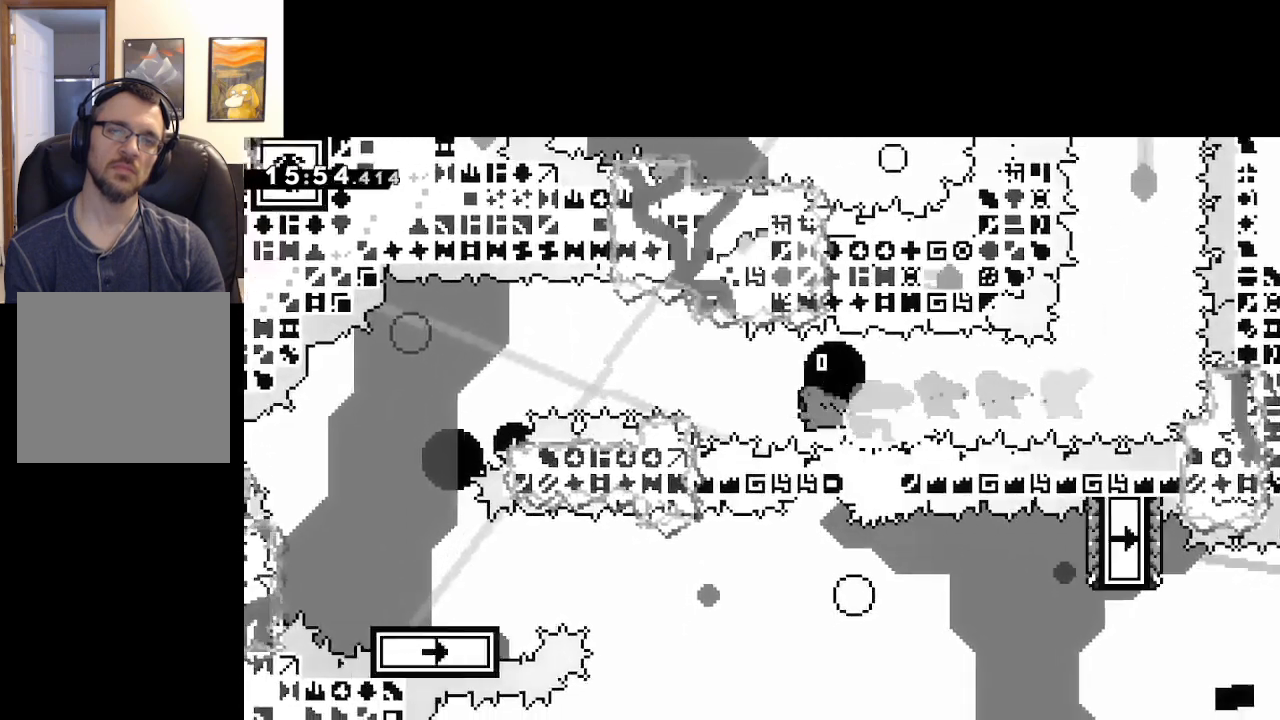
{"buttons": [], "left_stick": "center", "right_stick": "center", "events": [[283, "X", "up"], [367, "A", "up"], [367, "left_stick", "up-left"], [467, "left_stick", "center"]]}
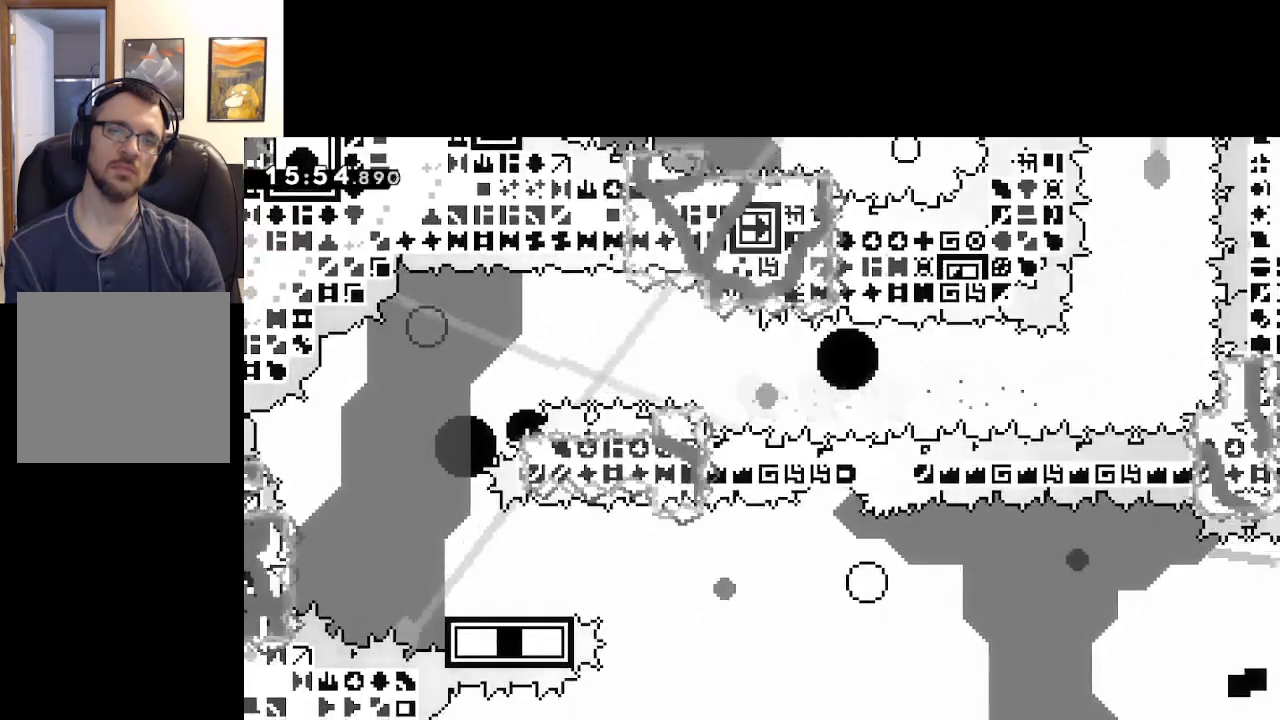
{"buttons": ["A"], "left_stick": "center", "right_stick": "center", "events": [[183, "A", "down"], [317, "A", "up"], [400, "A", "down"]]}
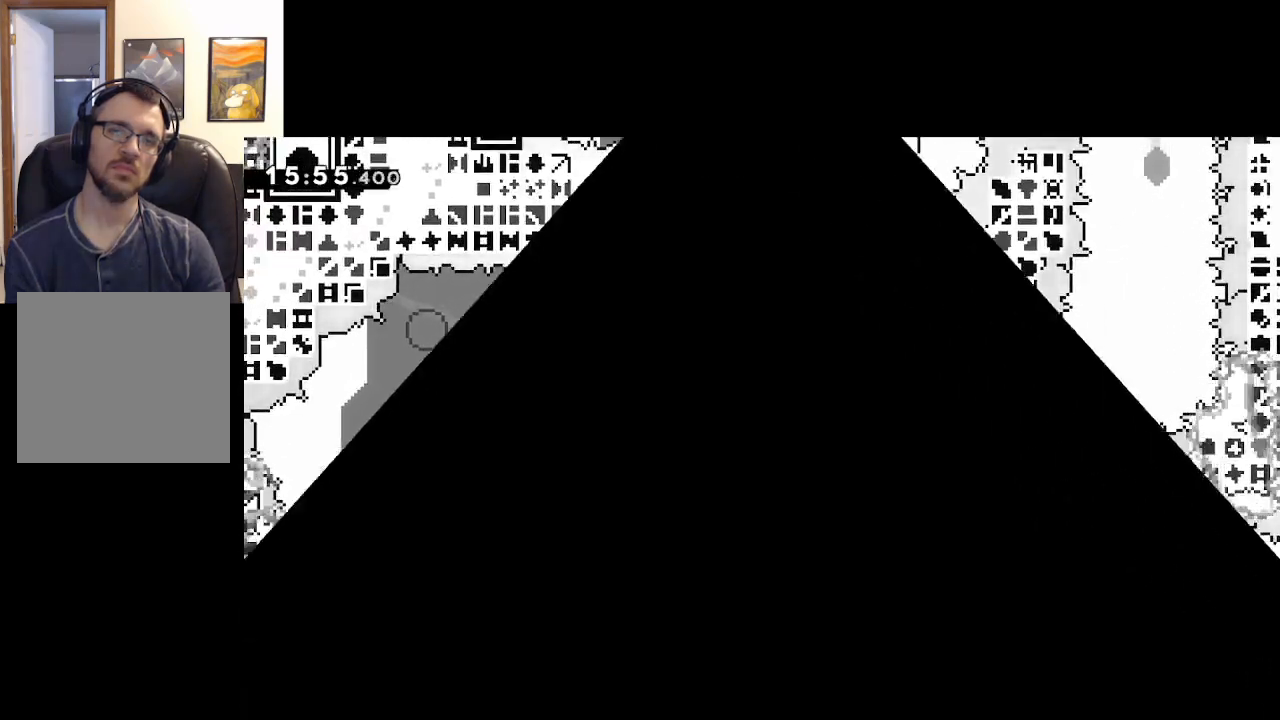
{"buttons": [], "left_stick": "center", "right_stick": "center", "events": [[50, "A", "up"], [233, "A", "down"], [400, "A", "up"]]}
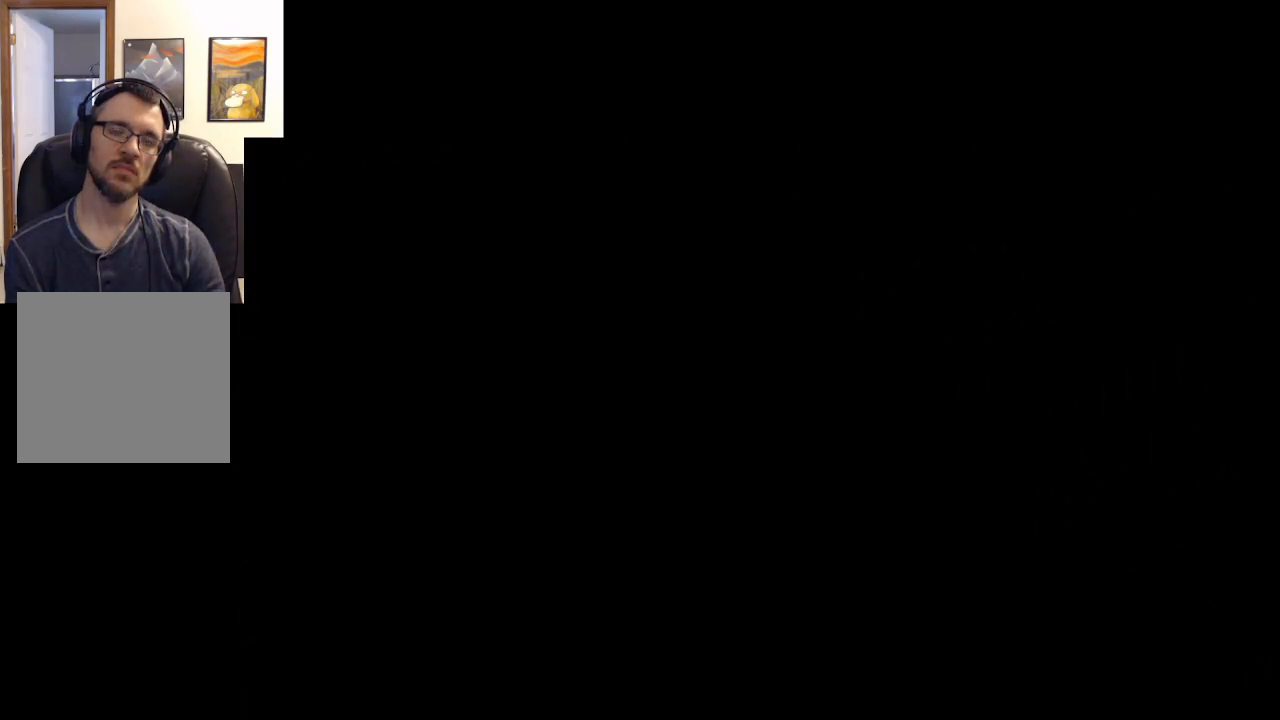
{"buttons": [], "left_stick": "center", "right_stick": "center", "events": [[117, "A", "down"], [300, "A", "up"]]}
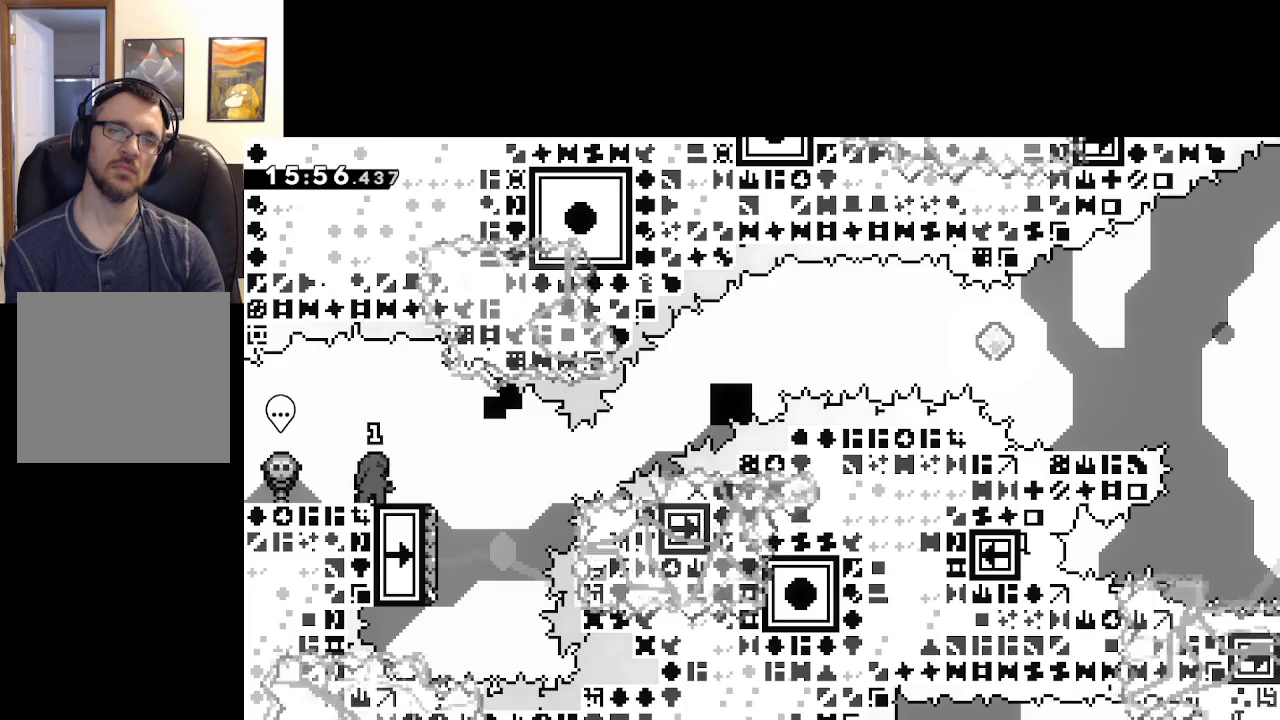
{"buttons": [], "left_stick": "right", "right_stick": "center", "events": [[300, "left_stick", "right"], [383, "A", "down"], [500, "A", "up"]]}
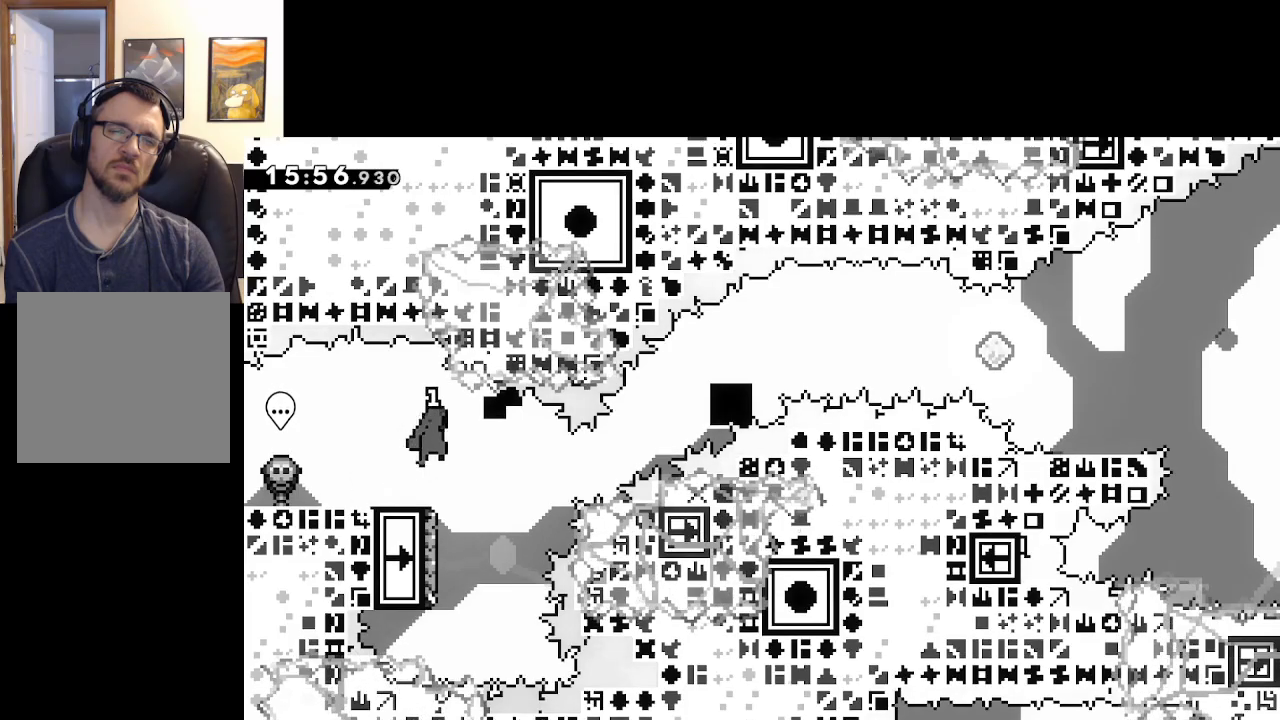
{"buttons": [], "left_stick": "up", "right_stick": "center", "events": [[50, "left_stick", "center"], [233, "left_stick", "left"], [450, "left_stick", "up"]]}
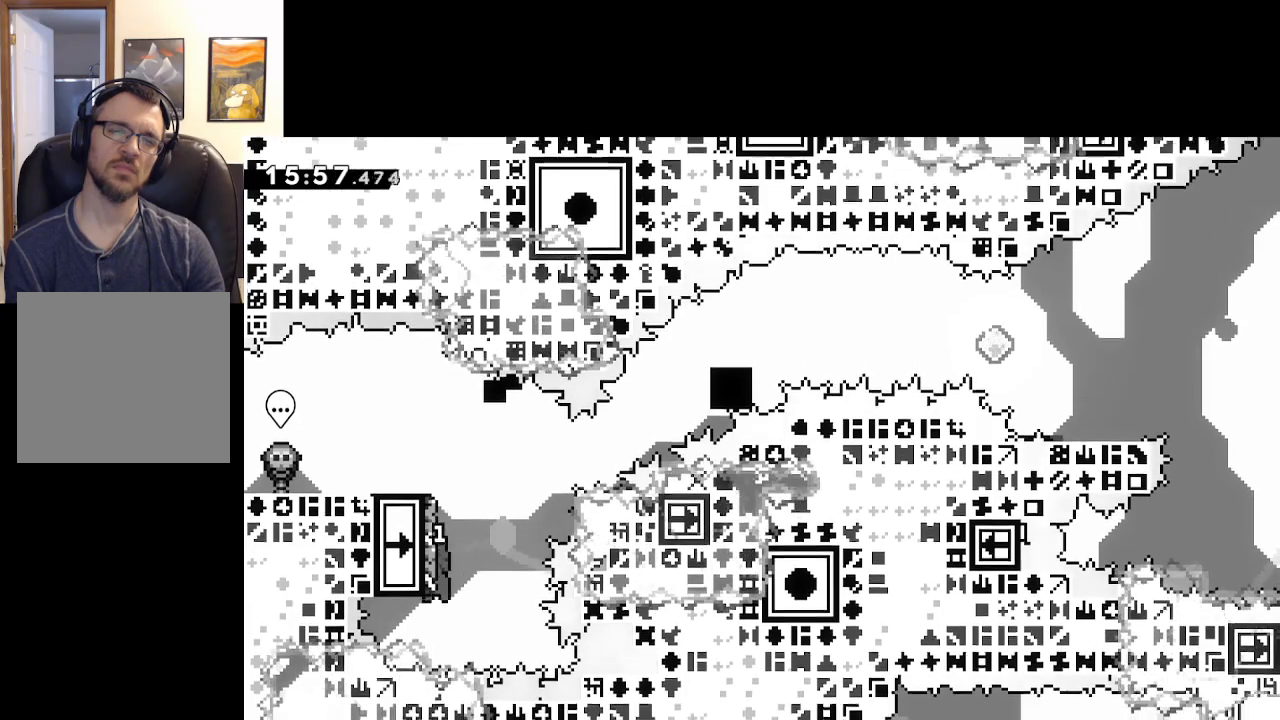
{"buttons": ["A", "X"], "left_stick": "up-right", "right_stick": "center", "events": [[67, "X", "down"], [233, "left_stick", "up-right"], [267, "A", "down"]]}
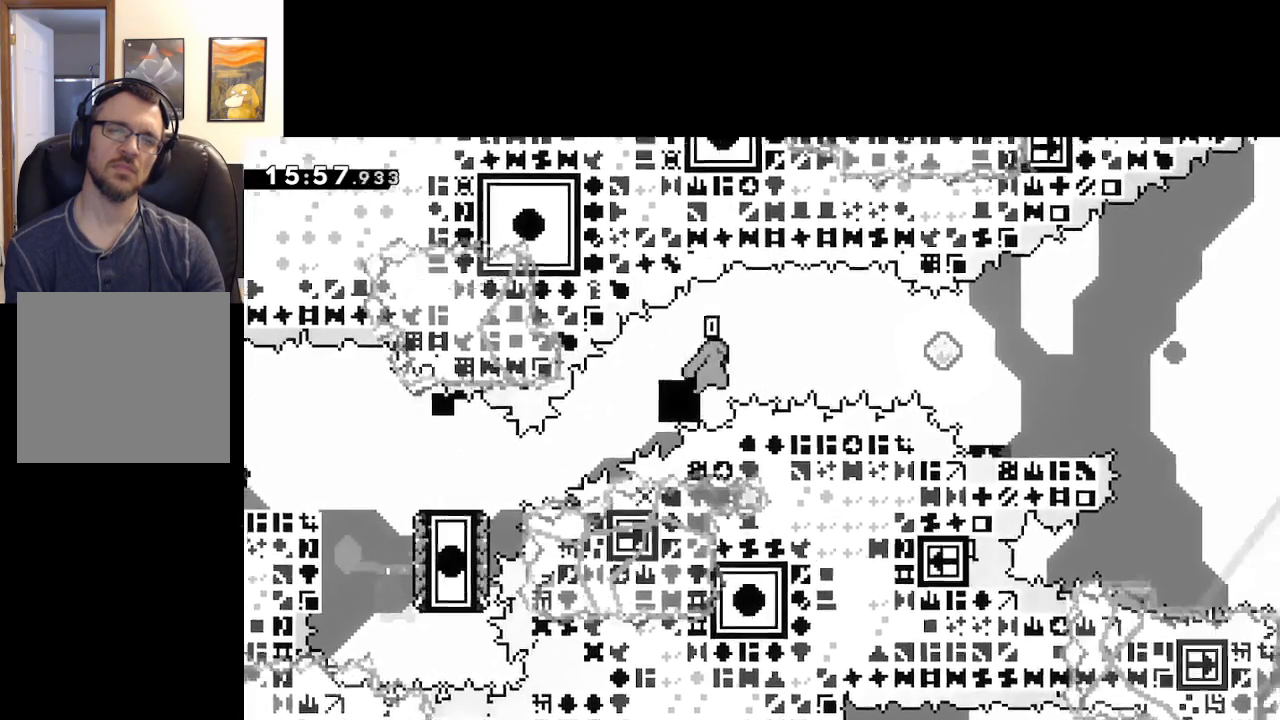
{"buttons": ["START"], "left_stick": "center", "right_stick": "center", "events": [[283, "X", "up"], [350, "A", "up"], [467, "left_stick", "center"], [500, "START", "down"]]}
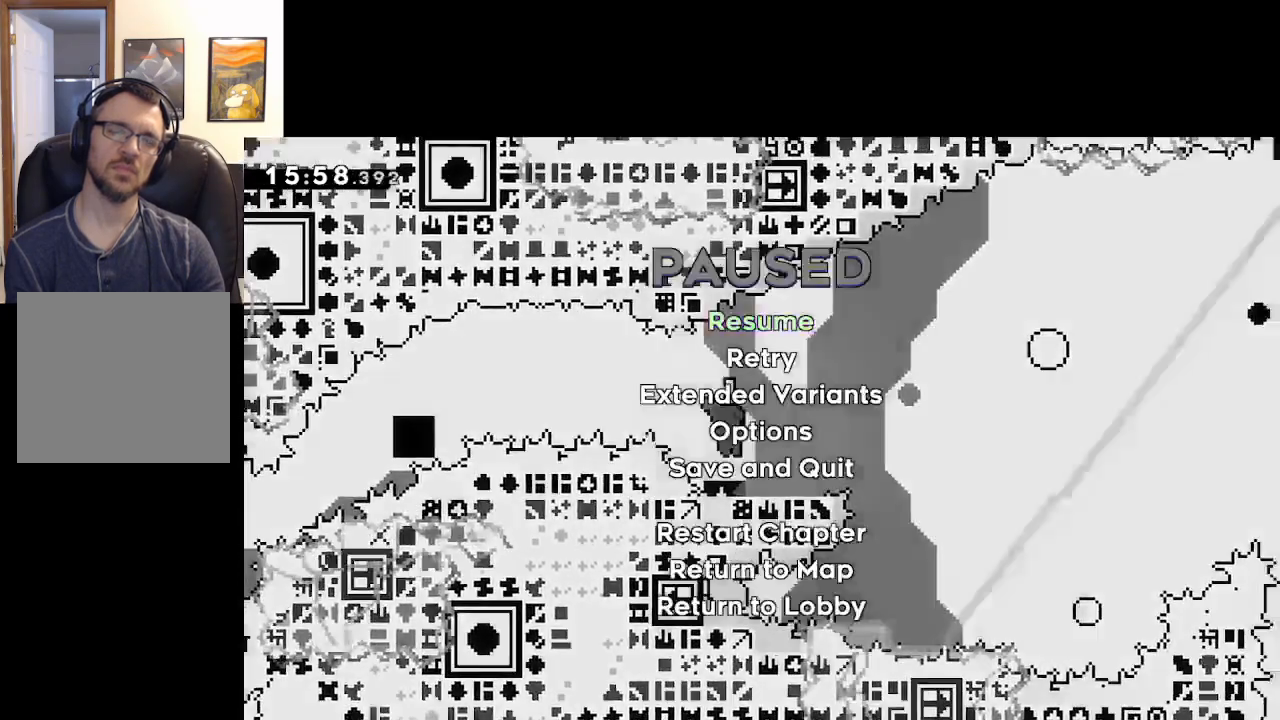
{"buttons": [], "left_stick": "center", "right_stick": "center", "events": [[117, "START", "up"], [117, "left_stick", "down"], [217, "A", "down"], [250, "left_stick", "center"], [317, "A", "up"], [383, "A", "down"], [467, "A", "up"]]}
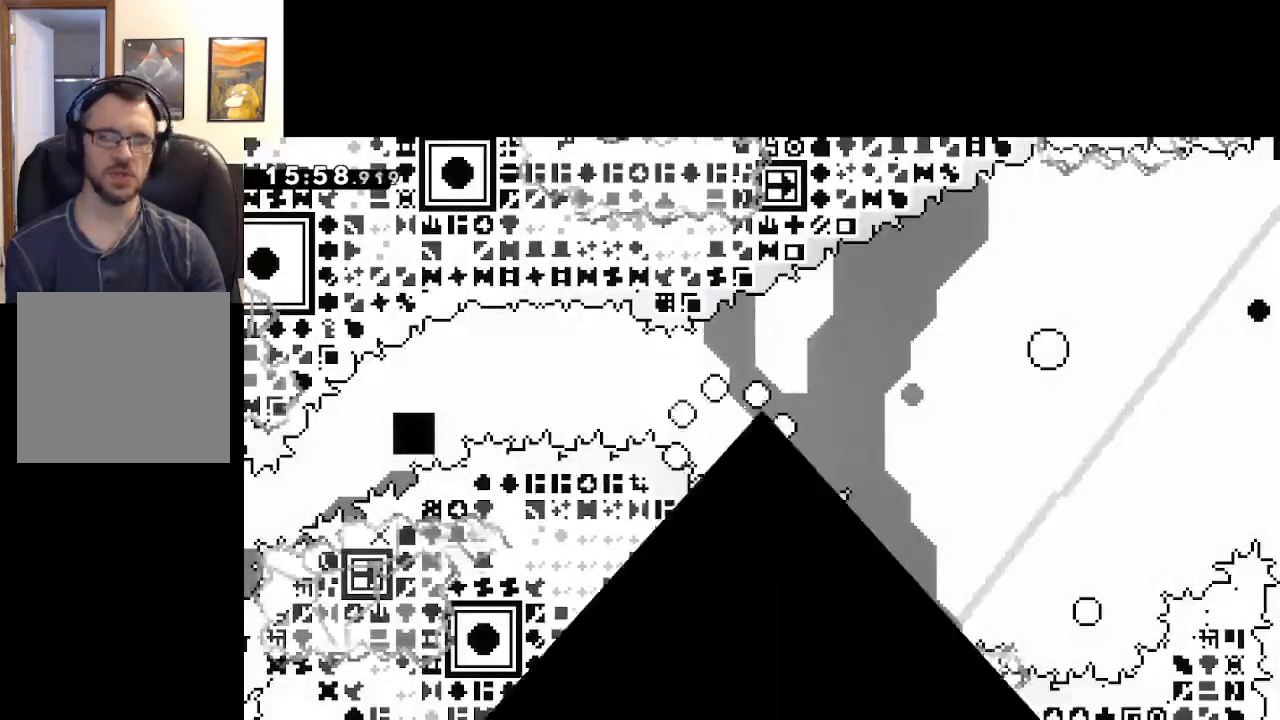
{"buttons": [], "left_stick": "left", "right_stick": "center", "events": [[33, "A", "down"], [117, "A", "up"], [183, "A", "down"], [300, "A", "up"], [467, "left_stick", "left"]]}
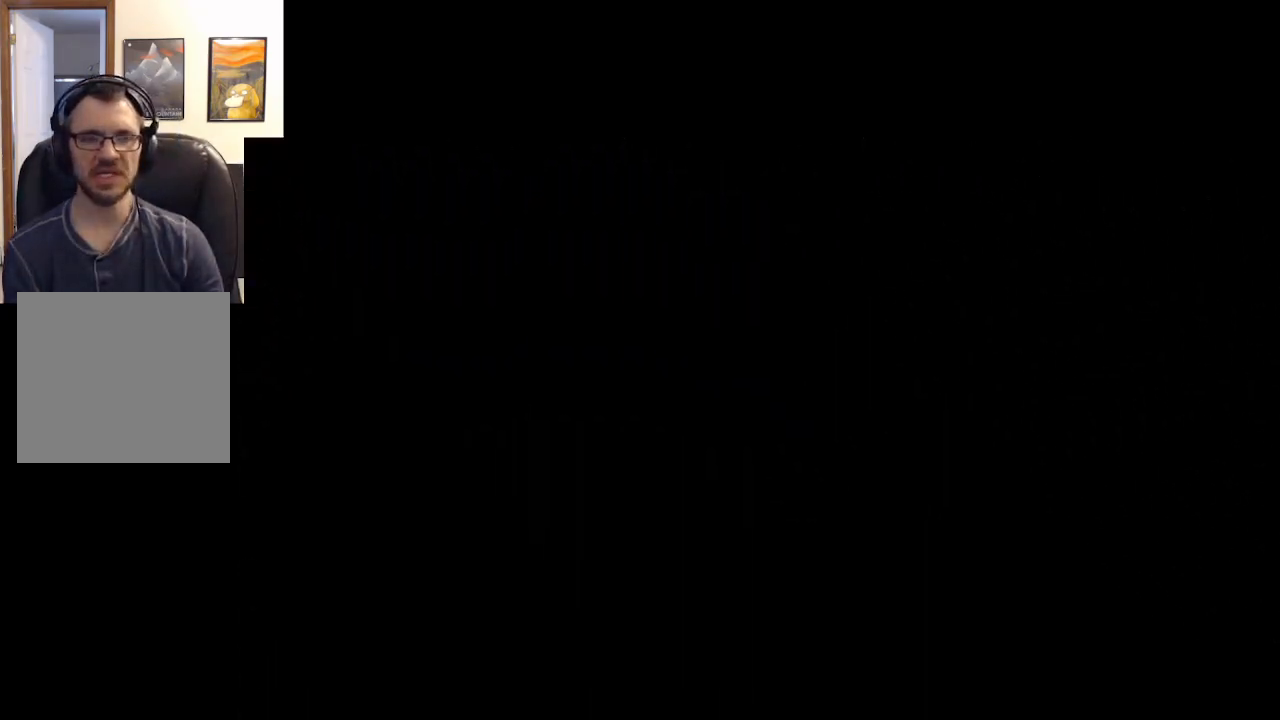
{"buttons": [], "left_stick": "up-left", "right_stick": "center", "events": [[383, "left_stick", "up-left"]]}
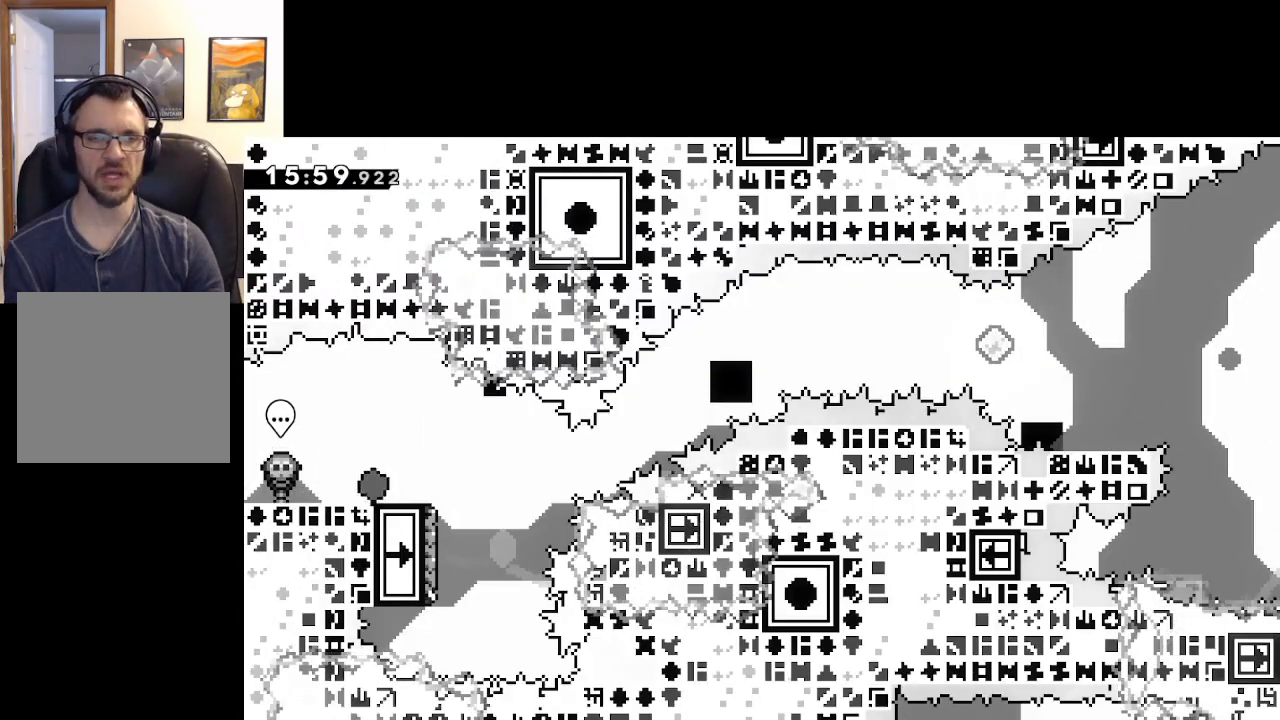
{"buttons": [], "left_stick": "up", "right_stick": "center", "events": [[200, "B", "down"], [267, "left_stick", "center"], [317, "B", "up"], [417, "left_stick", "up"]]}
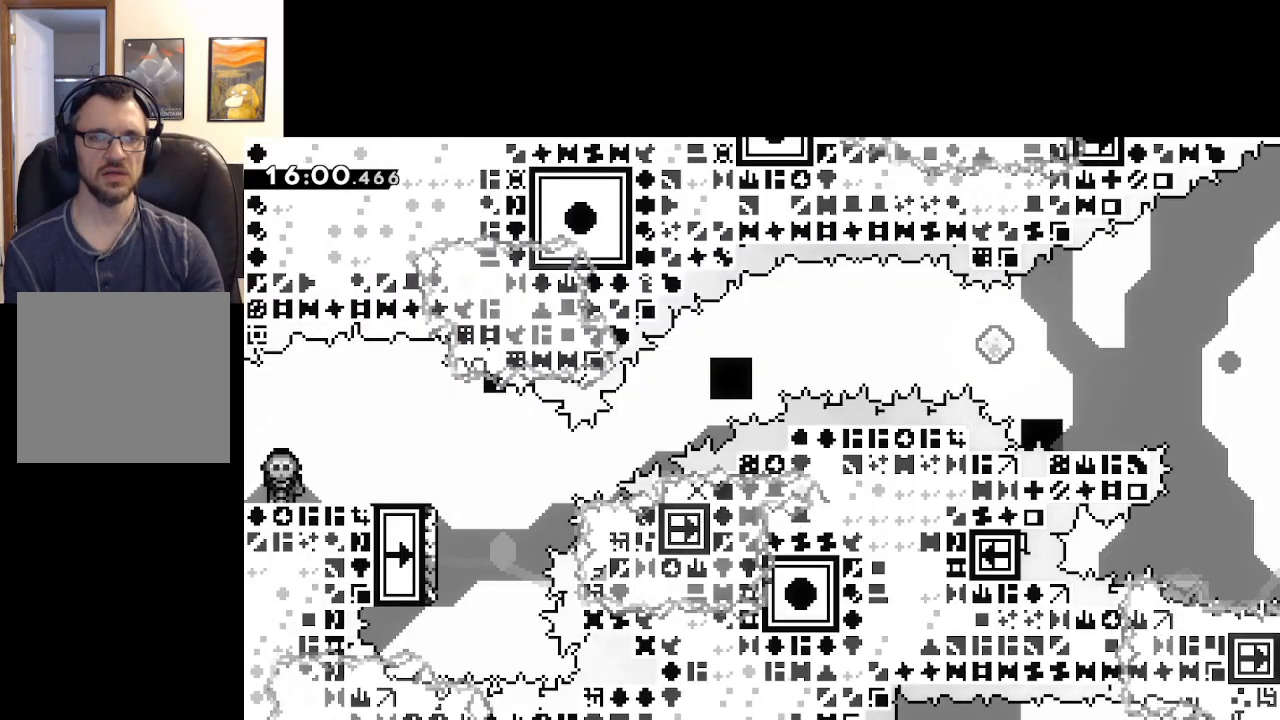
{"buttons": [], "left_stick": "up", "right_stick": "center", "events": []}
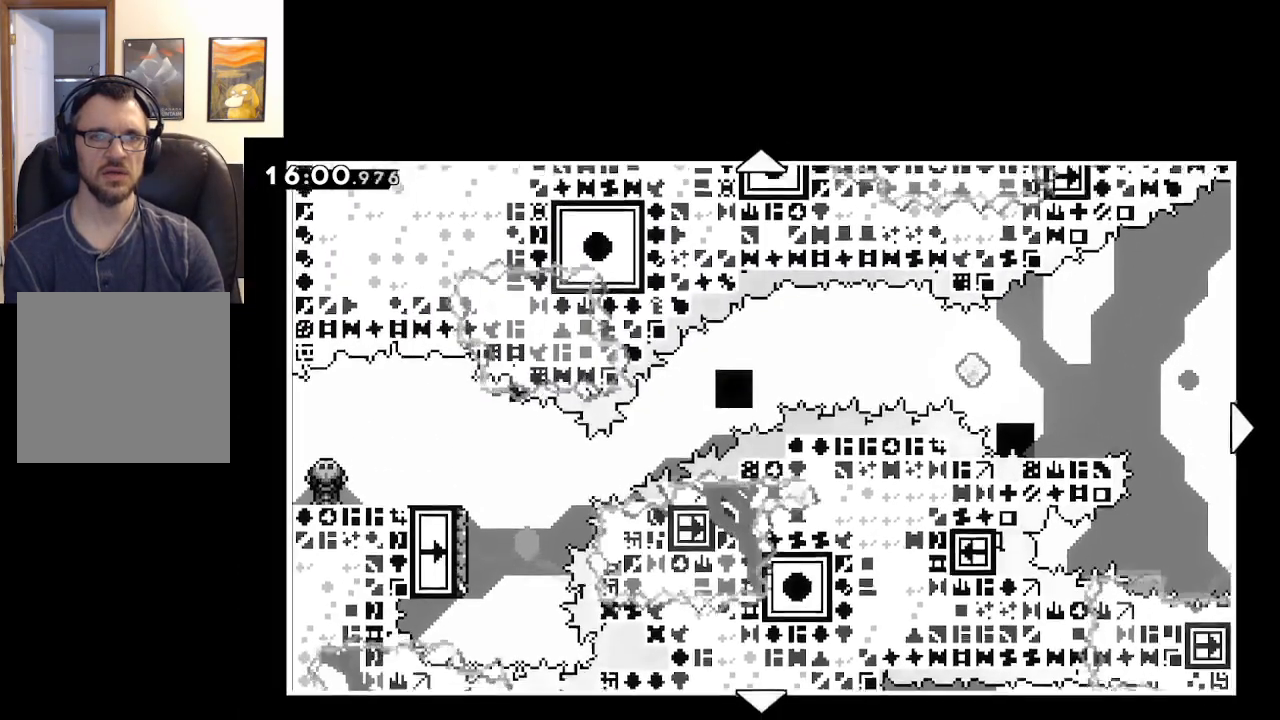
{"buttons": [], "left_stick": "up-right", "right_stick": "center", "events": [[467, "left_stick", "up-right"]]}
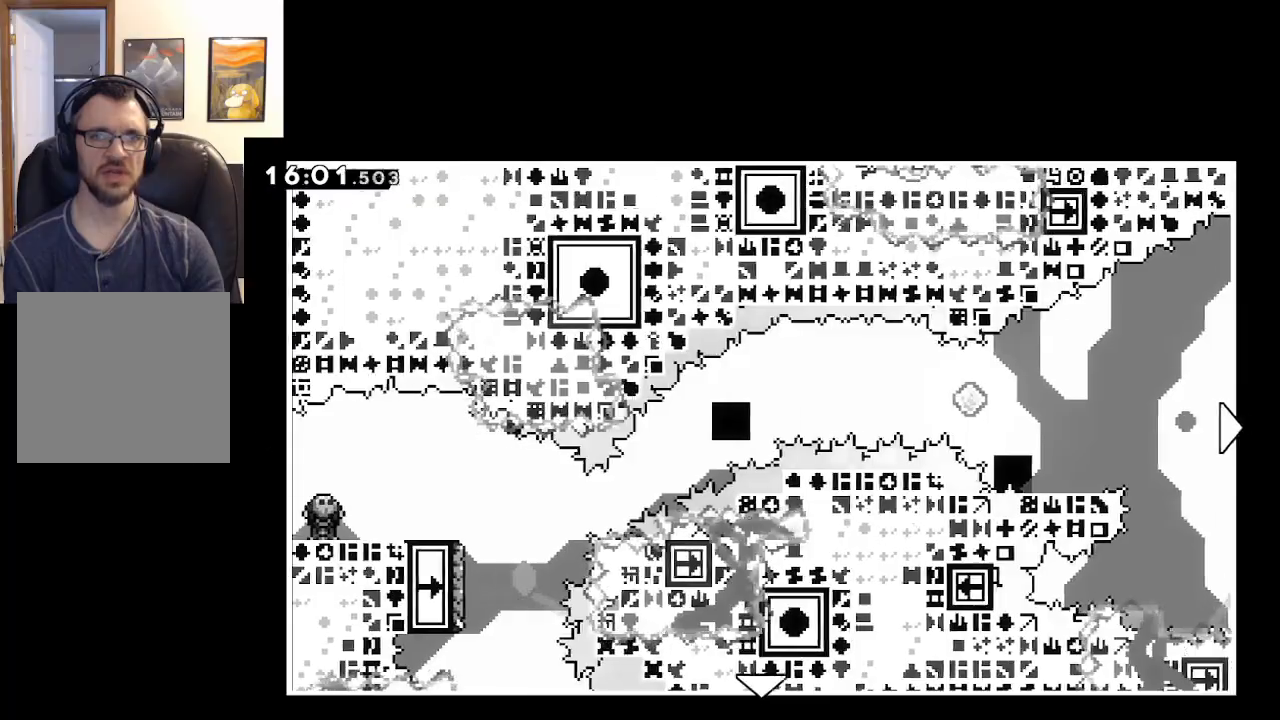
{"buttons": [], "left_stick": "up-right", "right_stick": "center", "events": []}
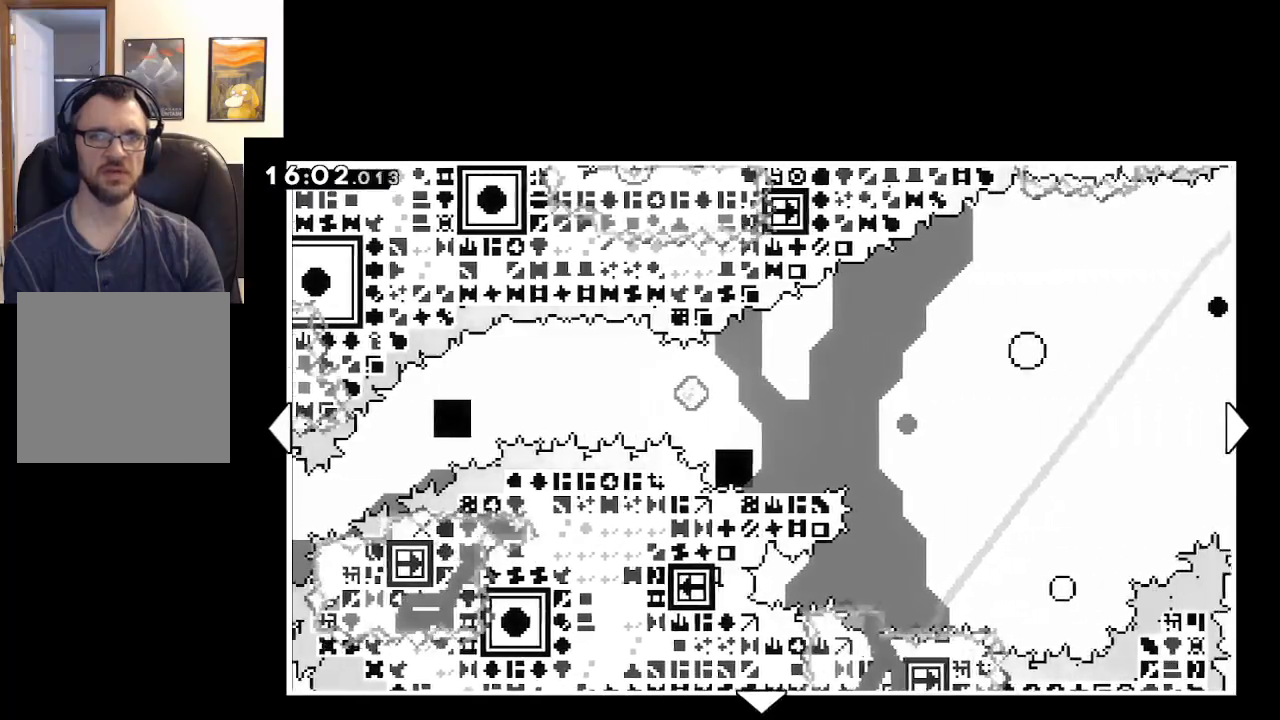
{"buttons": [], "left_stick": "up-right", "right_stick": "center", "events": []}
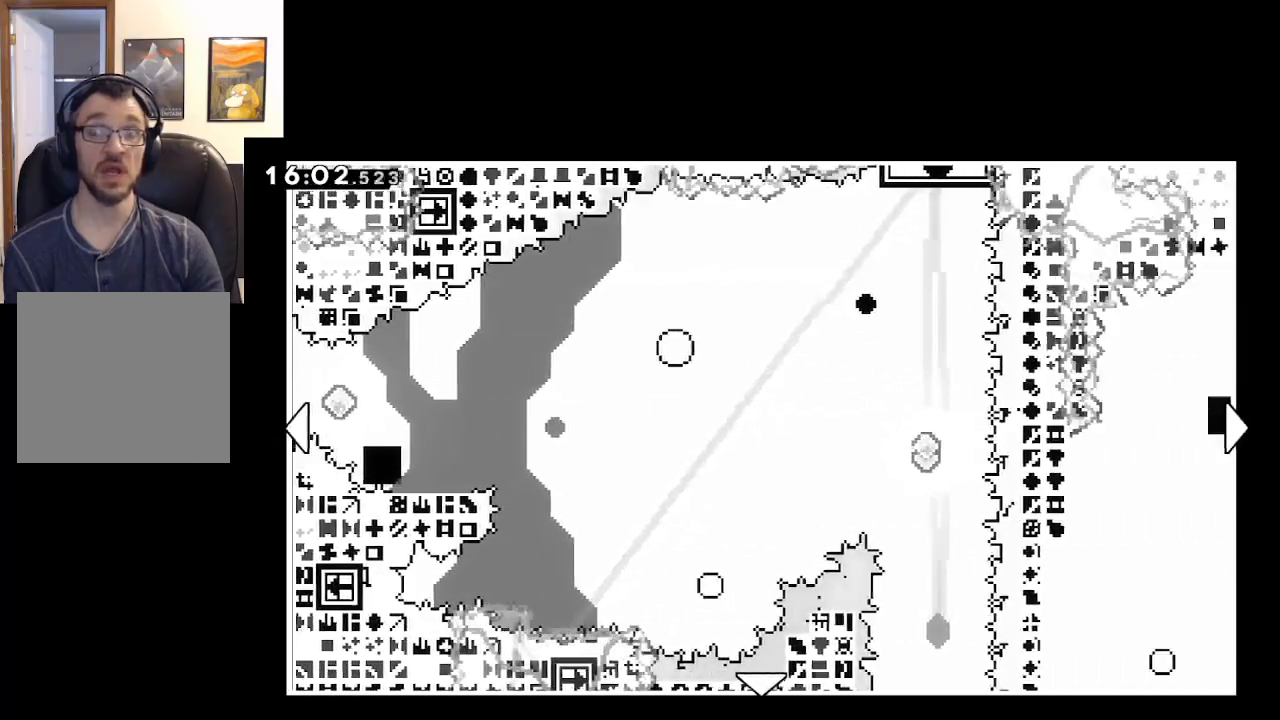
{"buttons": [], "left_stick": "center", "right_stick": "center", "events": [[200, "B", "down"], [267, "left_stick", "center"], [317, "B", "up"]]}
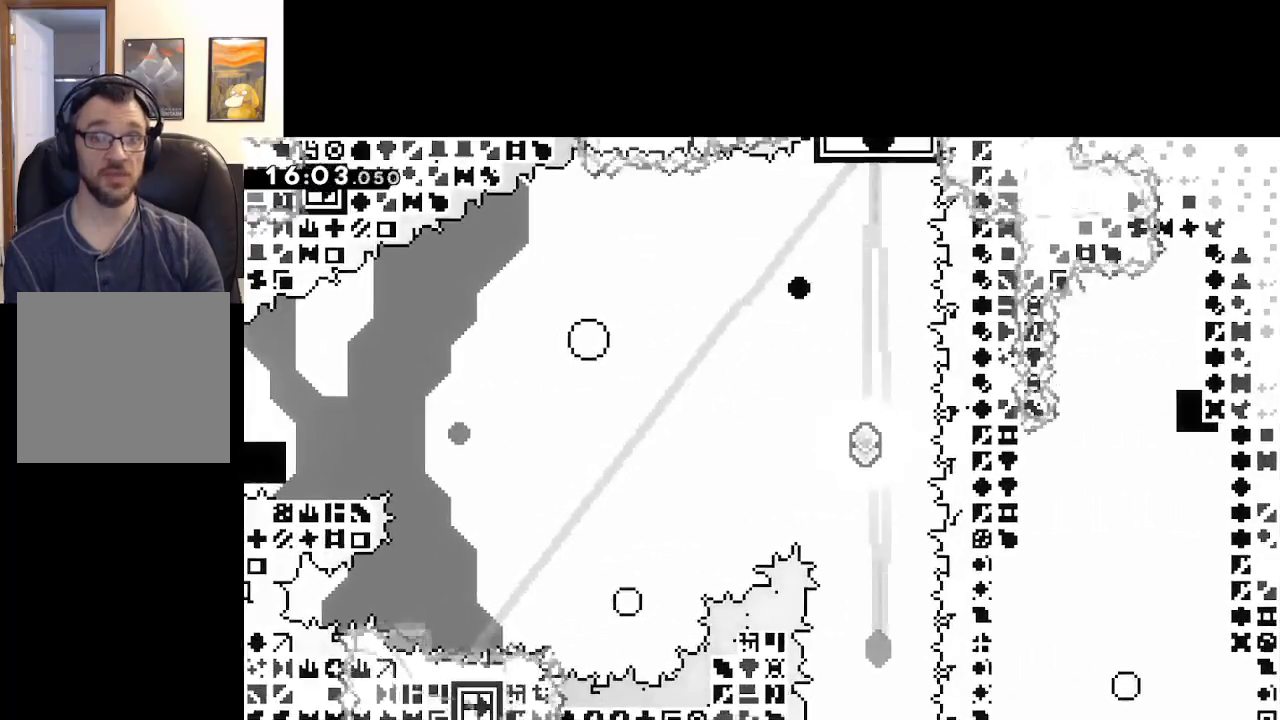
{"buttons": [], "left_stick": "center", "right_stick": "center", "events": []}
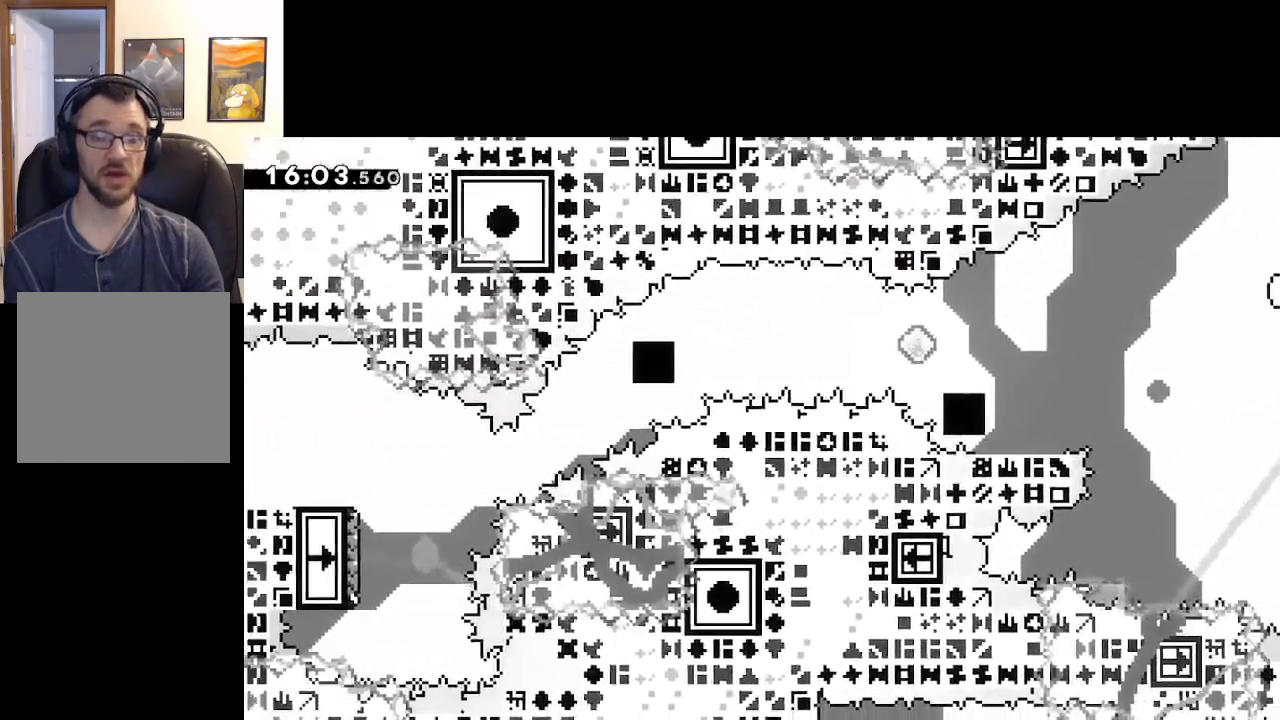
{"buttons": [], "left_stick": "right", "right_stick": "center", "events": [[450, "left_stick", "right"]]}
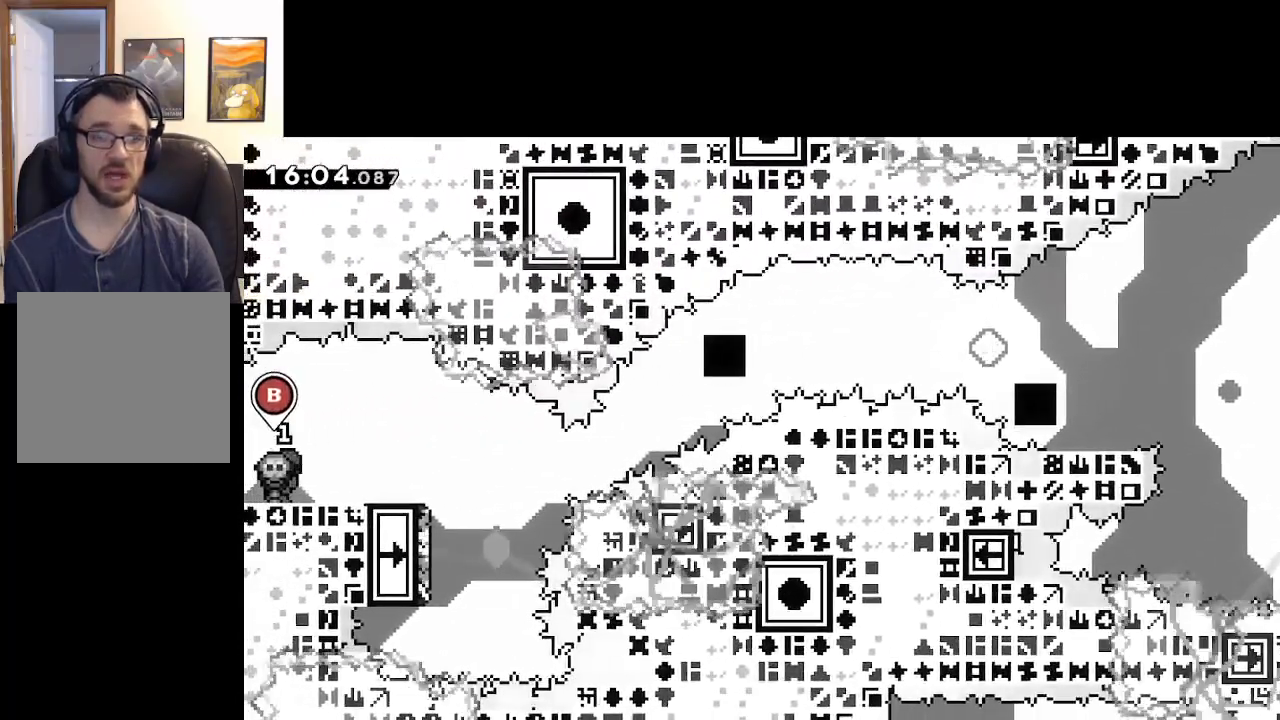
{"buttons": [], "left_stick": "right", "right_stick": "center", "events": [[150, "left_stick", "center"], [267, "left_stick", "right"], [300, "A", "down"], [400, "A", "up"]]}
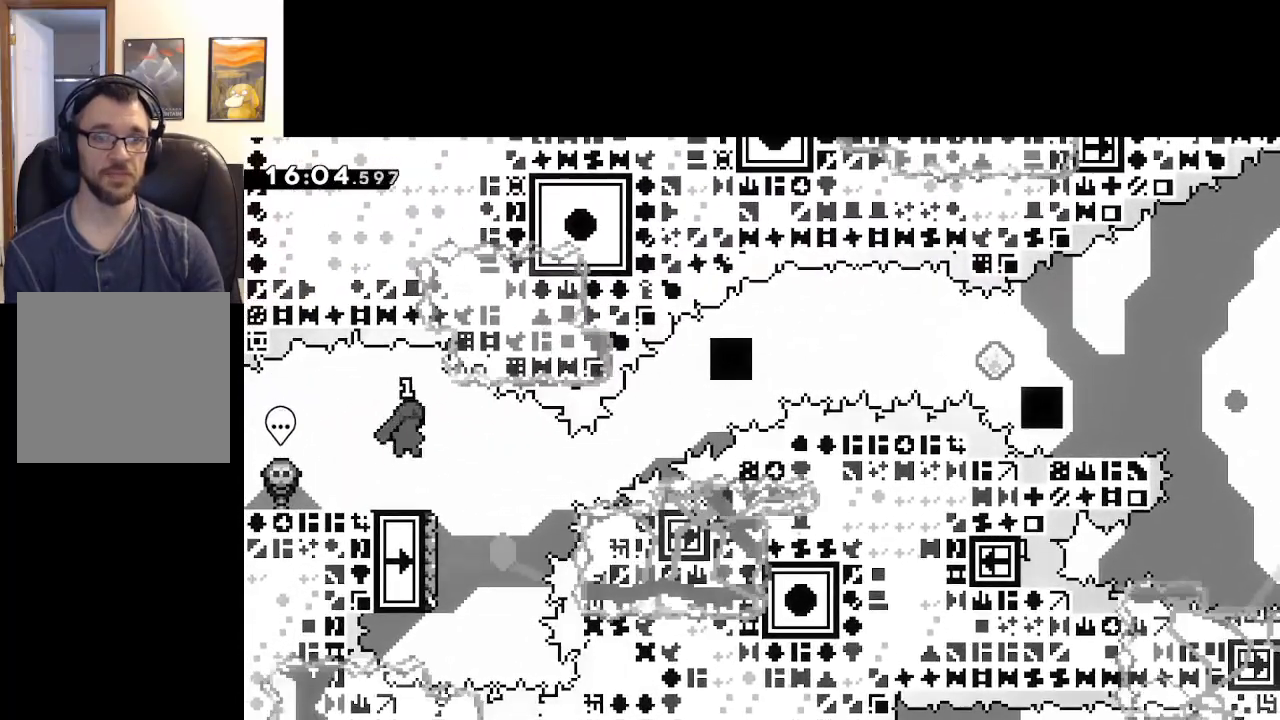
{"buttons": ["X"], "left_stick": "up", "right_stick": "center", "events": [[100, "left_stick", "center"], [217, "left_stick", "left"], [383, "left_stick", "up"], [450, "X", "down"]]}
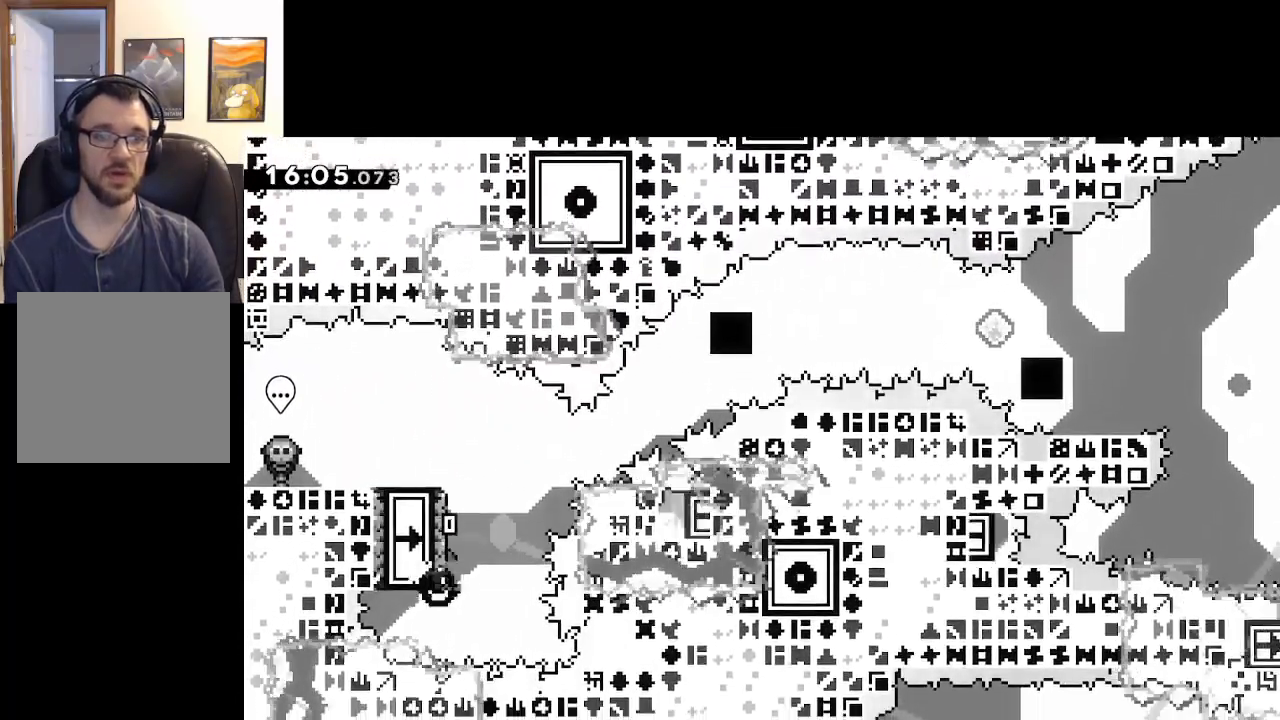
{"buttons": ["A", "X"], "left_stick": "up-right", "right_stick": "center", "events": [[133, "left_stick", "up-right"], [150, "A", "down"]]}
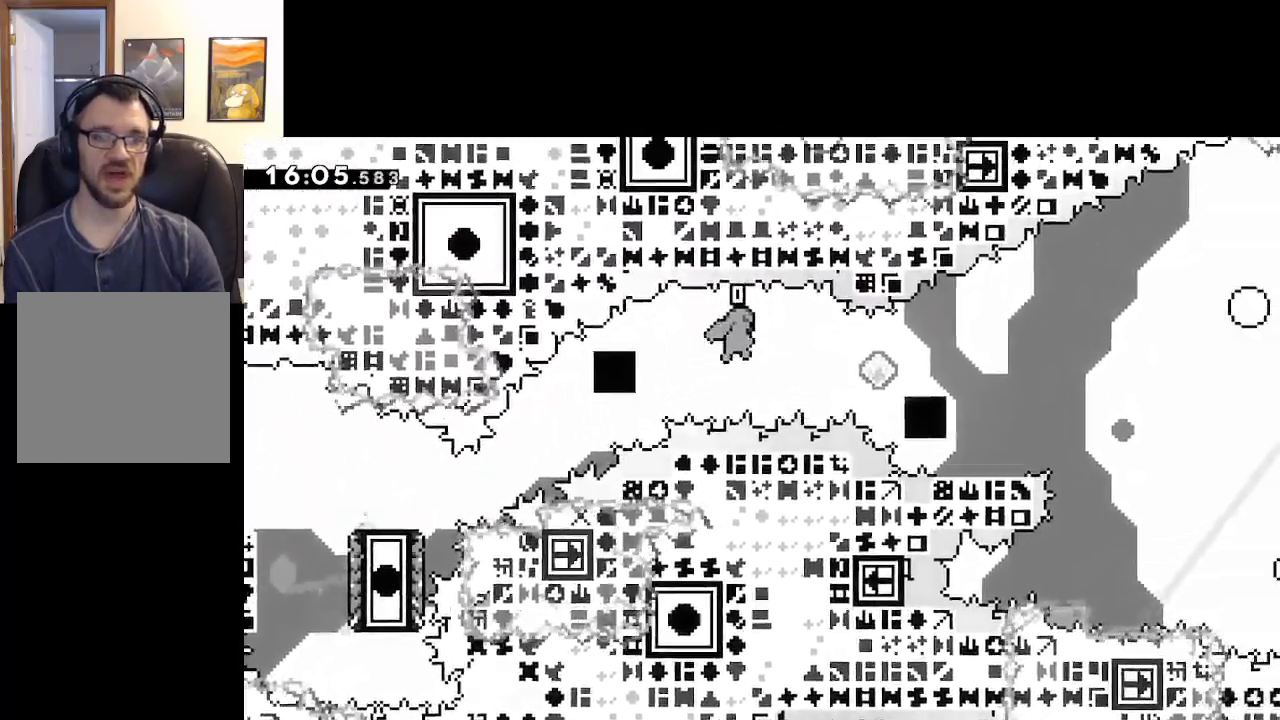
{"buttons": ["X", "L3"], "left_stick": "down-right", "right_stick": "center", "events": [[183, "X", "up"], [233, "A", "up"], [350, "left_stick", "down-right"], [400, "X", "down"], [467, "L3", "down"]]}
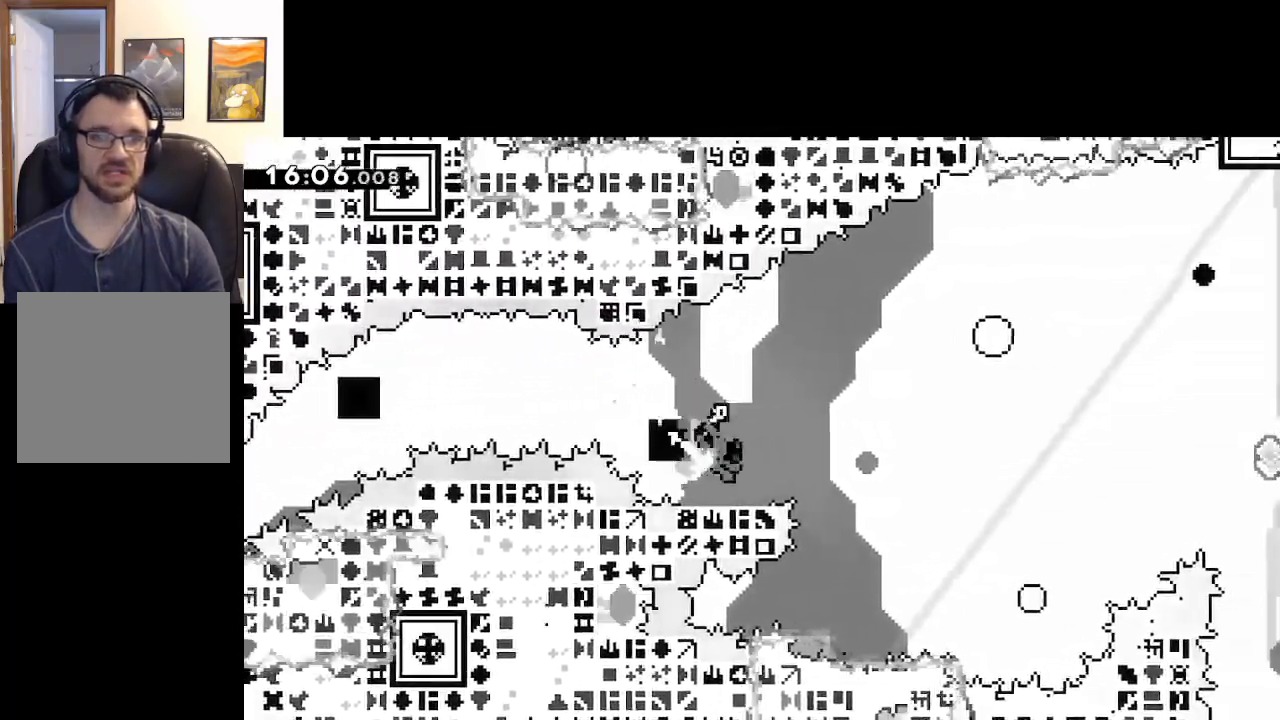
{"buttons": ["A", "X"], "left_stick": "down-right", "right_stick": "center", "events": [[83, "A", "down"], [133, "L3", "up"]]}